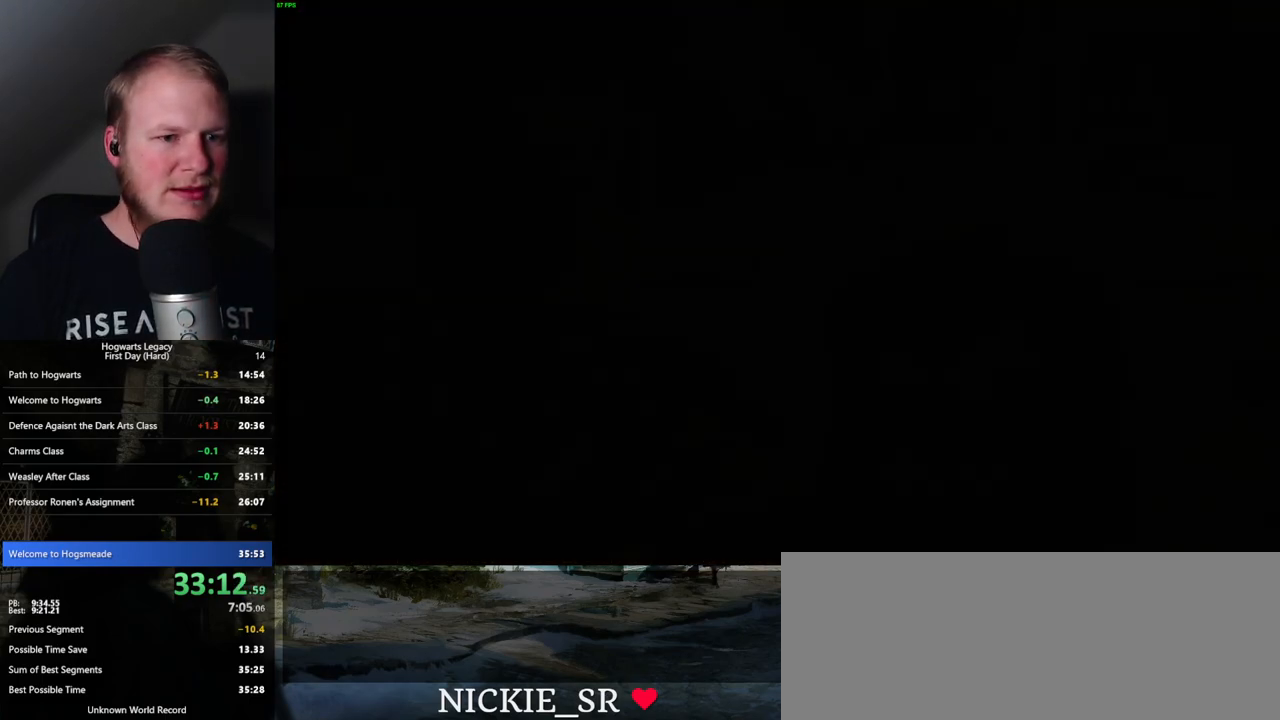
Gameplay with keyboard and mouse; each line is a JSON object with the keys and mouse buttons held at the frame after it. "events" lists presses ("down") and releases ("up") of ".", "/", "0", "1", "2", "3", "4", "5", "6", "7", "8", "9", "a", "alt_l", "alt_r", "b", "backslash", "backspace", "c", "caps_lock", "comma", "ctrl_l", "ctrl_r", "d", "e", "equals", "escape", "f", "f1", "f10", "f11", "f12", "f2", "f3", "f4", "f5", "f6", "f7", "f8", "f9", "g", "h", "i", "j", "k", "l", "lbracket", "m", "minus", "n", "o", "p", "q", "quote", "r", "rbracket", "return", "s", "semicolon", "shift_l", "shift_r", "space", "super", "t", "tab", "tilde", "u", "v", "w", "x", "y", "z", "mouse_left", "mouse_wheel", "mouse_right", "mouse_mb4" and "mouse_mb5" between this image and that frame as [ms after this image, input, new state], when the widget could be followed in between. "mouse_left", "mouse_wheel", "mouse_right", "mouse_mb4", "mouse_mb5" = the "left", "wheel", "right", "mb4", "mb5" buttons of the "mouse" list. No other keys are recorded. "wheel" means that the mouse wheel is clicked or scrolled. Mouse movement is not recorded.
{"keys": ["q", "space"], "mouse": [], "events": [[167, "mouse_wheel", "down"], [283, "mouse_wheel", "up"], [333, "q", "down"], [350, "mouse_wheel", "down"], [350, "space", "down"], [367, "mouse_wheel", "up"], [367, "space", "up"], [383, "q", "up"], [450, "q", "down"], [467, "space", "down"]]}
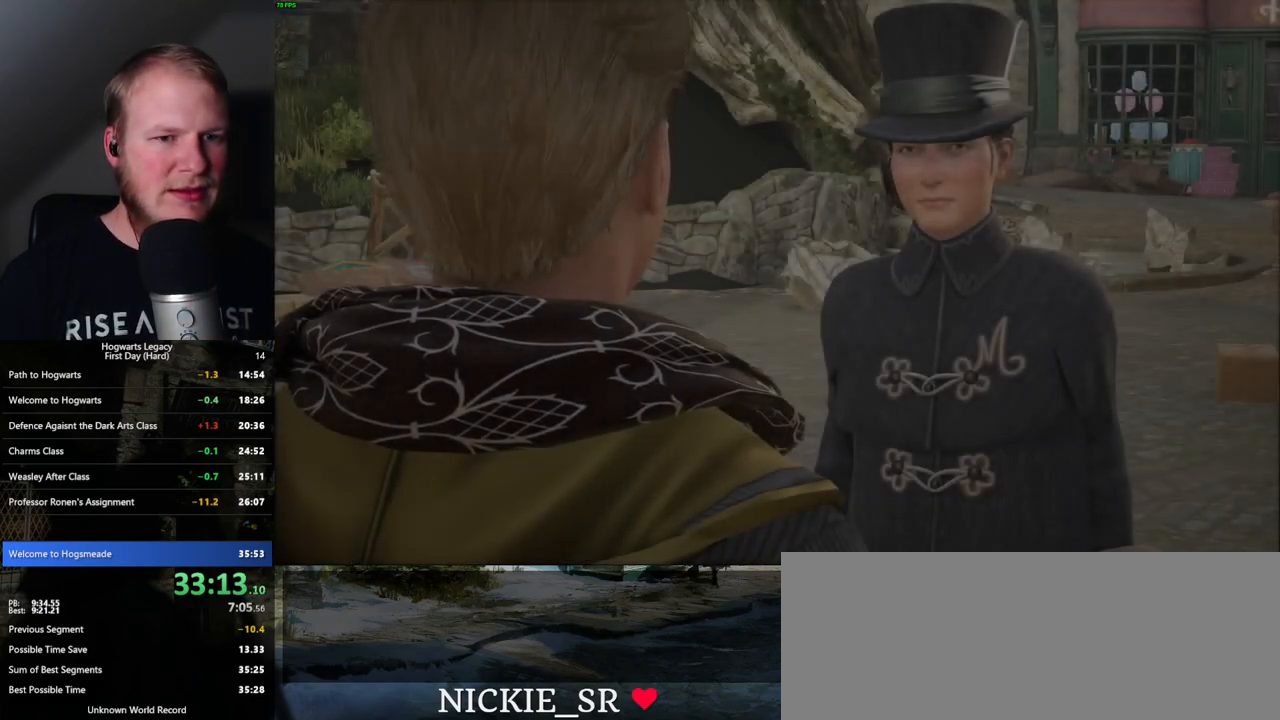
{"keys": [], "mouse": ["wheel"], "events": [[17, "q", "up"], [33, "space", "up"], [100, "q", "down"], [117, "space", "down"], [167, "q", "up"], [167, "space", "up"], [250, "q", "down"], [283, "space", "down"], [317, "q", "up"], [317, "space", "up"], [400, "q", "down"], [417, "space", "down"], [467, "q", "up"], [467, "space", "up"], [500, "mouse_wheel", "down"]]}
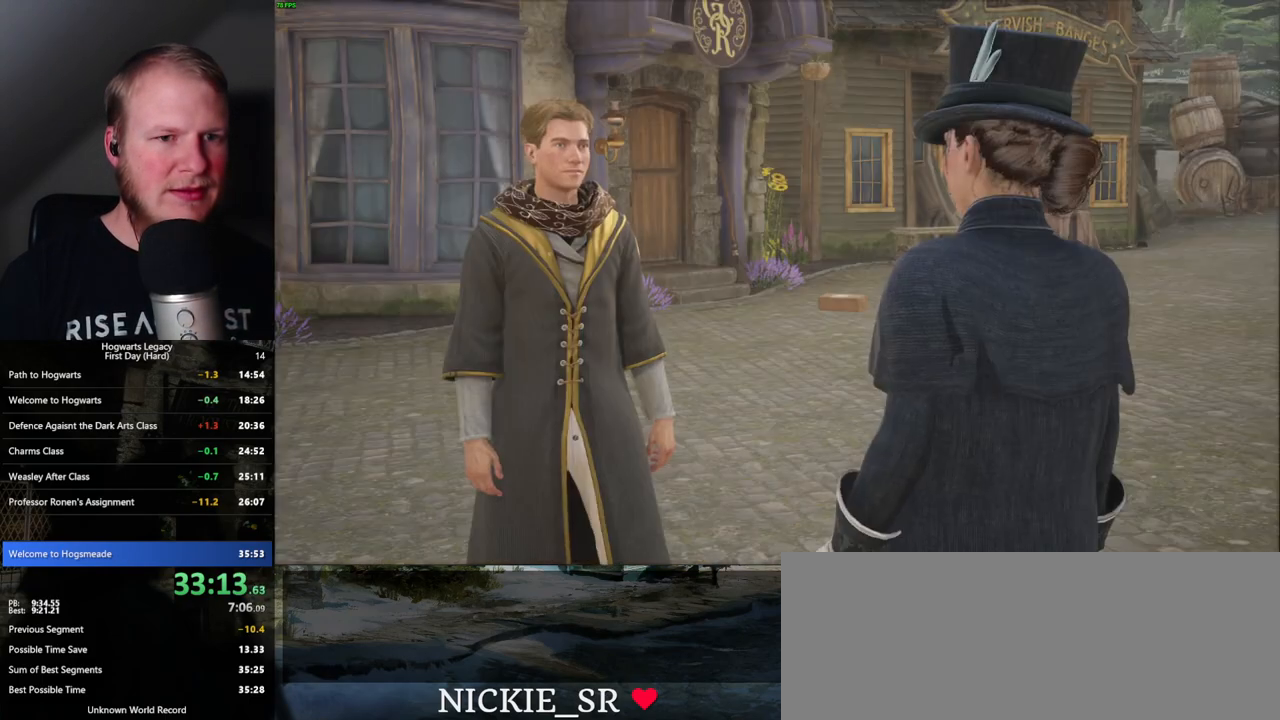
{"keys": ["q", "space"], "mouse": ["wheel"], "events": [[50, "q", "down"], [67, "mouse_wheel", "up"], [67, "space", "down"], [83, "mouse_wheel", "down"], [133, "mouse_wheel", "up"], [133, "q", "up"], [133, "space", "up"], [200, "q", "down"], [200, "space", "down"], [267, "q", "up"], [267, "space", "up"], [333, "q", "down"], [367, "space", "down"], [433, "q", "up"], [433, "space", "up"], [450, "mouse_wheel", "down"], [467, "mouse_wheel", "up"], [467, "q", "down"], [483, "mouse_wheel", "down"], [483, "space", "down"]]}
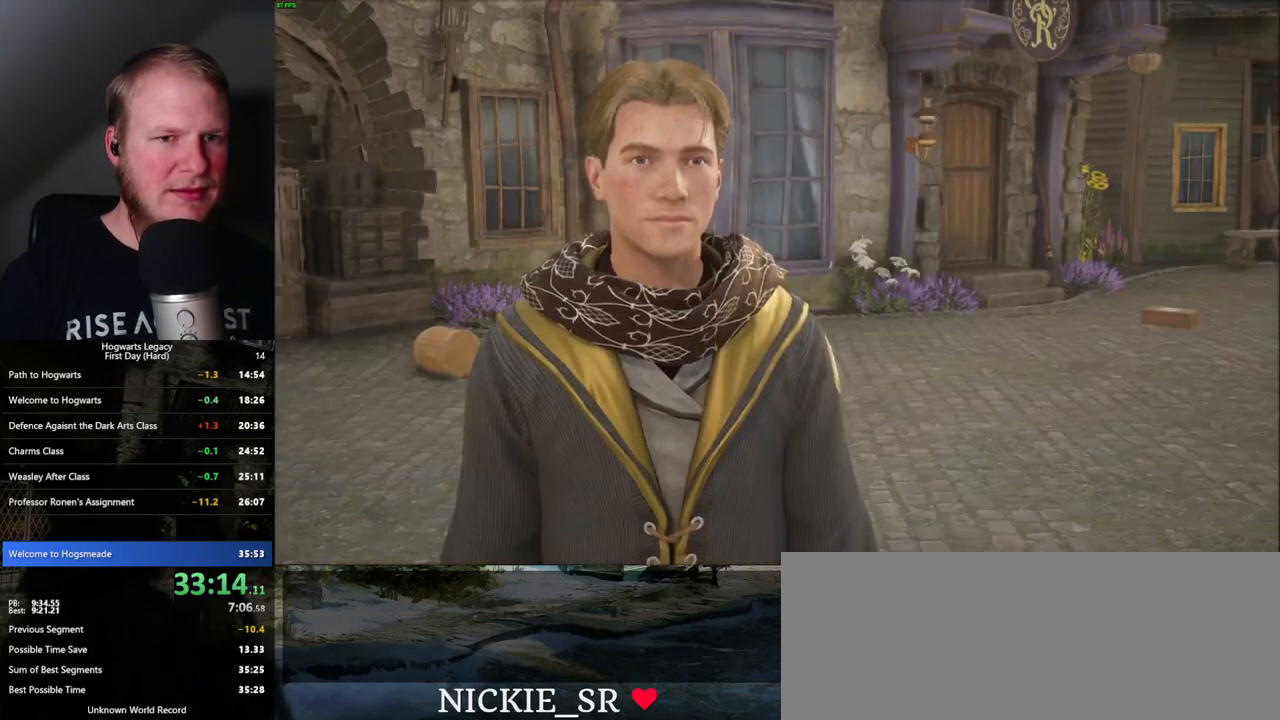
{"keys": ["space"], "mouse": [], "events": [[50, "mouse_wheel", "up"], [50, "q", "up"], [67, "space", "up"], [133, "q", "down"], [150, "space", "down"], [200, "space", "up"], [217, "q", "up"], [250, "mouse_wheel", "down"], [267, "mouse_wheel", "up"], [267, "q", "down"], [283, "mouse_wheel", "down"], [300, "space", "down"], [317, "mouse_wheel", "up"], [350, "space", "up"], [367, "q", "up"], [383, "mouse_wheel", "down"], [417, "mouse_wheel", "up"], [417, "q", "down"], [450, "space", "down"], [483, "q", "up"]]}
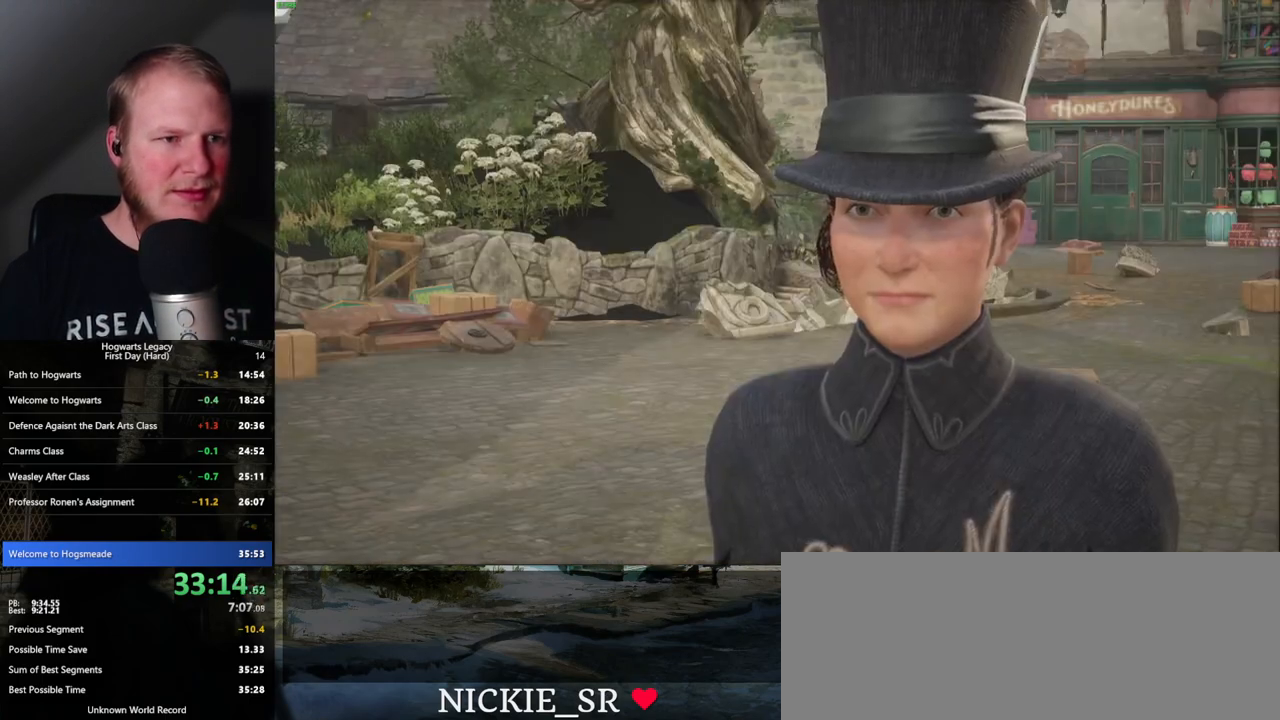
{"keys": [], "mouse": [], "events": [[17, "space", "up"], [83, "q", "down"], [83, "space", "down"], [133, "q", "up"], [133, "space", "up"], [150, "mouse_wheel", "down"], [167, "mouse_wheel", "up"], [200, "mouse_wheel", "down"], [217, "mouse_wheel", "up"], [217, "q", "down"], [233, "space", "down"], [250, "mouse_wheel", "down"], [283, "mouse_wheel", "up"], [283, "space", "up"], [300, "q", "up"], [367, "q", "down"], [400, "space", "down"], [450, "q", "up"], [450, "space", "up"]]}
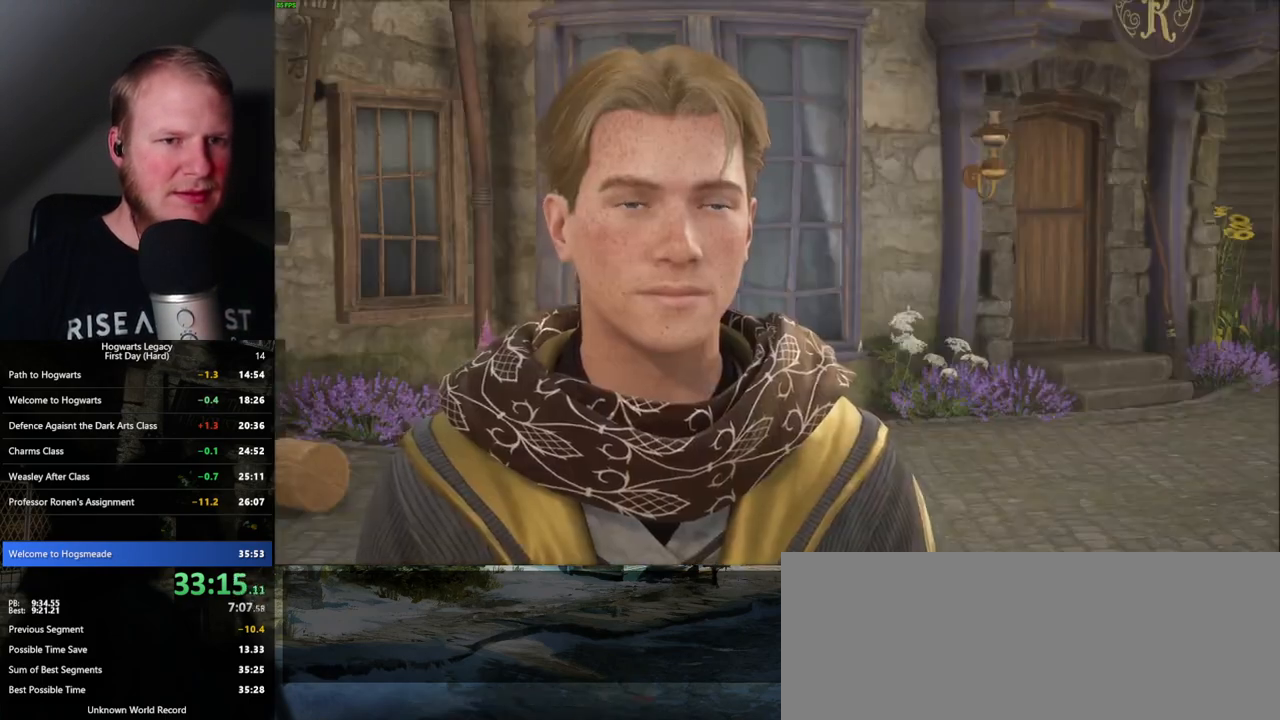
{"keys": ["q"], "mouse": [], "events": [[33, "q", "down"], [33, "space", "down"], [67, "mouse_wheel", "down"], [83, "mouse_wheel", "up"], [83, "q", "up"], [100, "space", "up"], [117, "mouse_wheel", "down"], [183, "q", "down"], [217, "mouse_wheel", "up"], [217, "space", "down"], [250, "q", "up"], [250, "space", "up"], [350, "space", "down"], [450, "space", "up"], [467, "mouse_wheel", "down"], [500, "mouse_wheel", "up"], [500, "q", "down"]]}
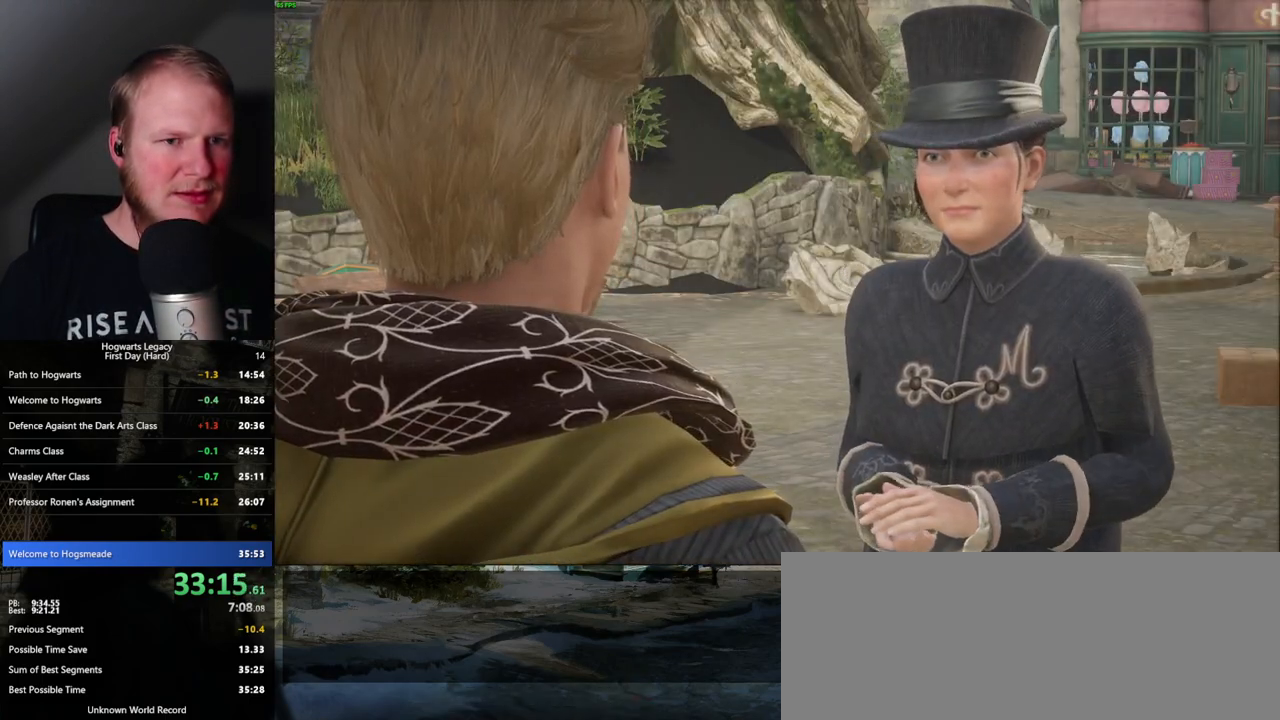
{"keys": [], "mouse": [], "events": [[17, "mouse_wheel", "down"], [100, "mouse_wheel", "up"], [100, "space", "down"], [133, "q", "up"], [167, "space", "up"], [233, "q", "down"], [267, "space", "down"], [283, "space", "up"], [300, "q", "up"]]}
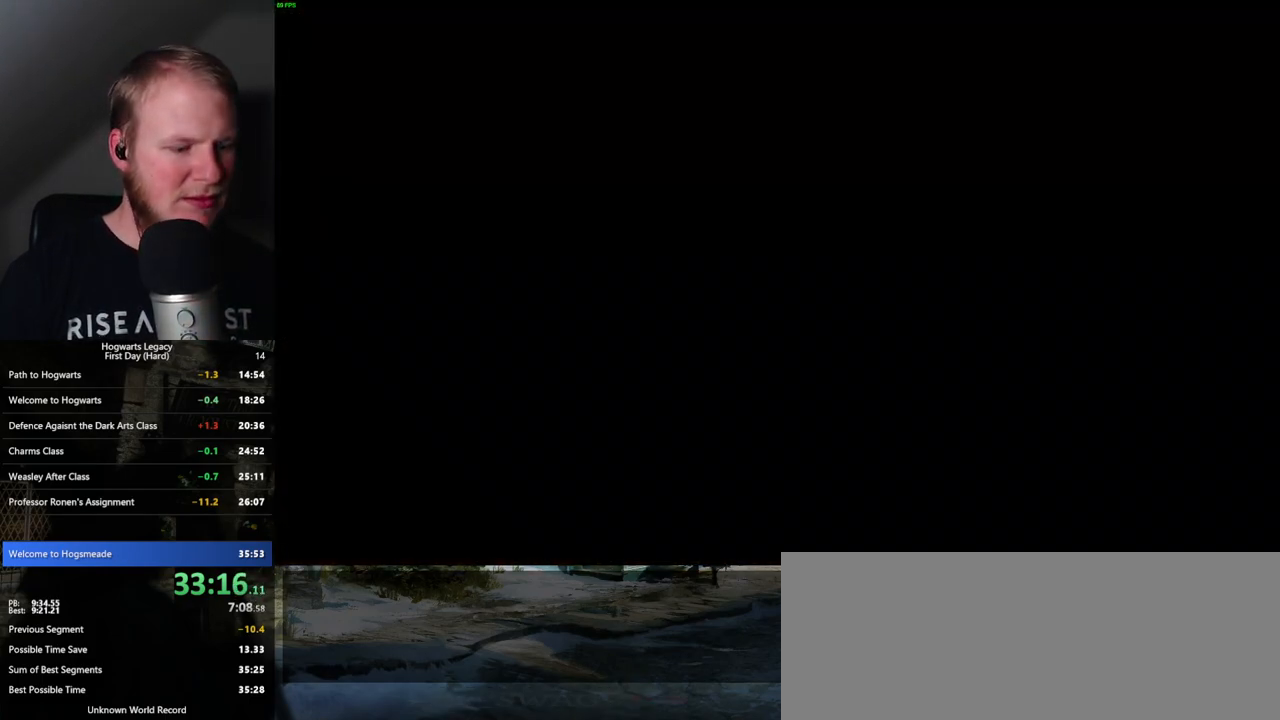
{"keys": [], "mouse": [], "events": [[133, "3", "down"], [200, "3", "up"], [283, "3", "down"], [350, "3", "up"], [450, "3", "down"], [500, "3", "up"]]}
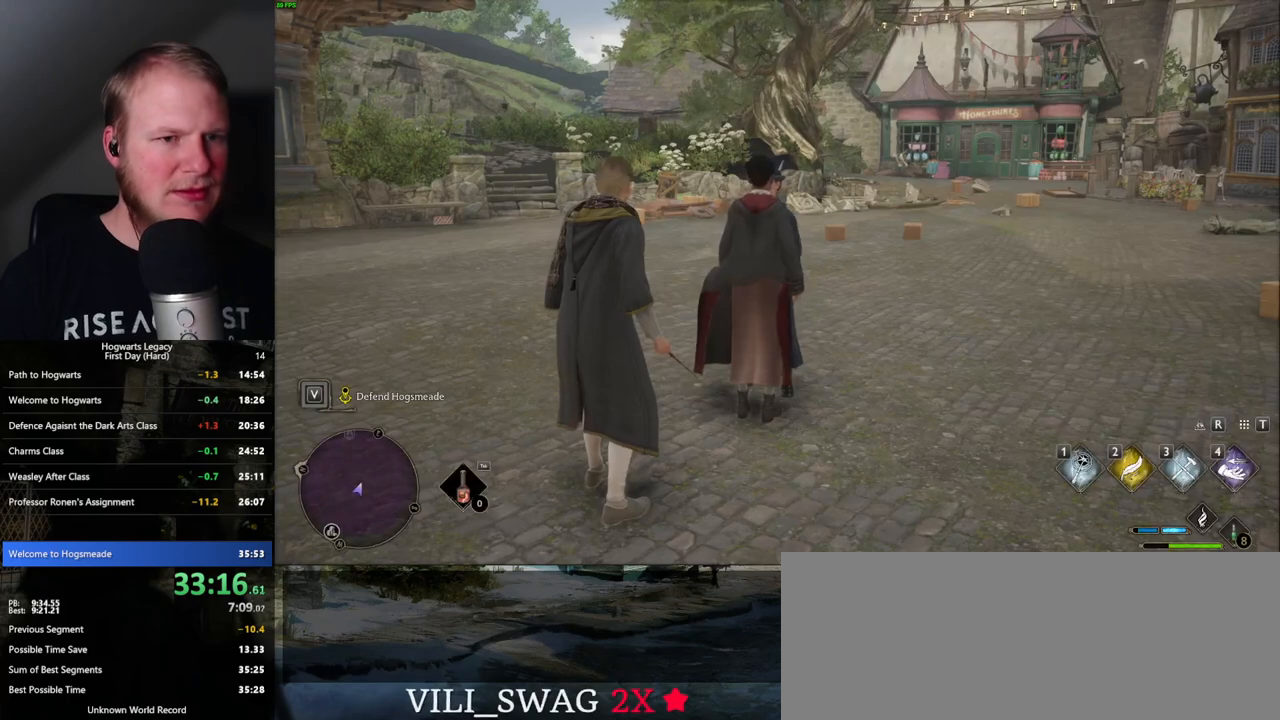
{"keys": ["3"], "mouse": [], "events": [[83, "3", "down"], [150, "3", "up"], [233, "3", "down"], [283, "3", "up"], [367, "3", "down"], [433, "3", "up"], [500, "3", "down"]]}
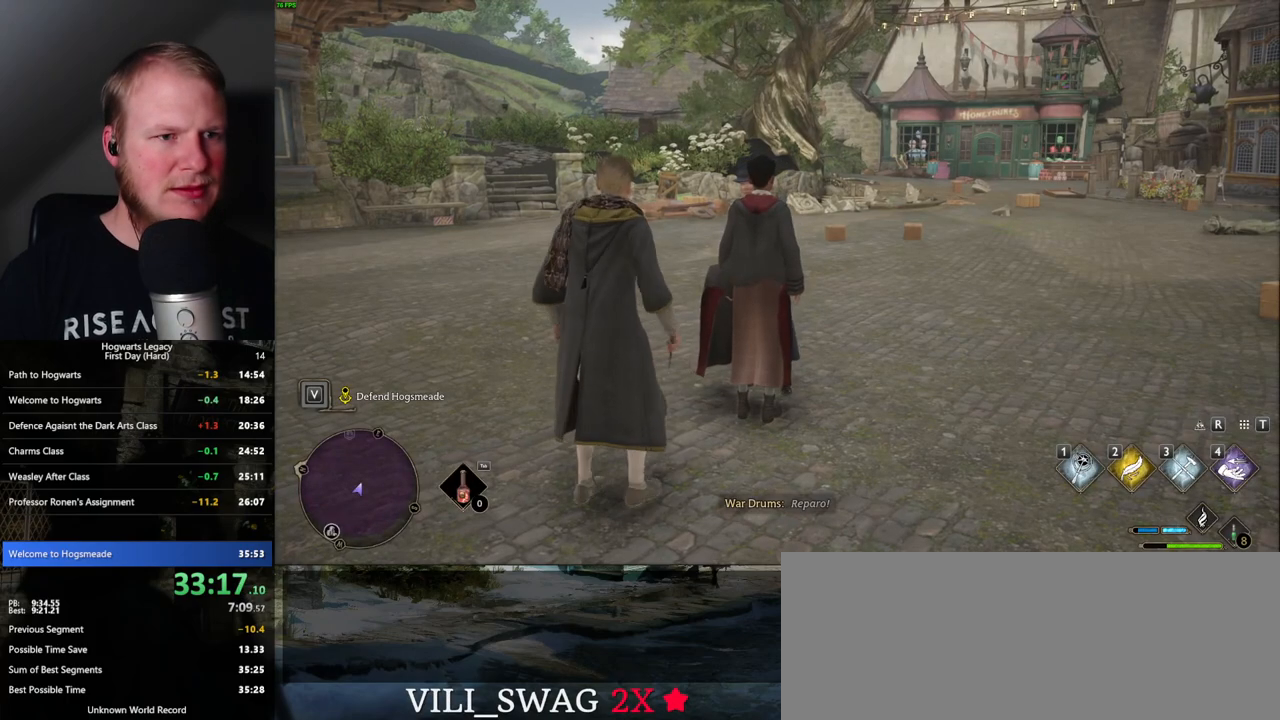
{"keys": ["3"], "mouse": [], "events": [[67, "3", "up"], [133, "3", "down"], [200, "3", "up"], [283, "3", "down"], [350, "3", "up"], [417, "3", "down"]]}
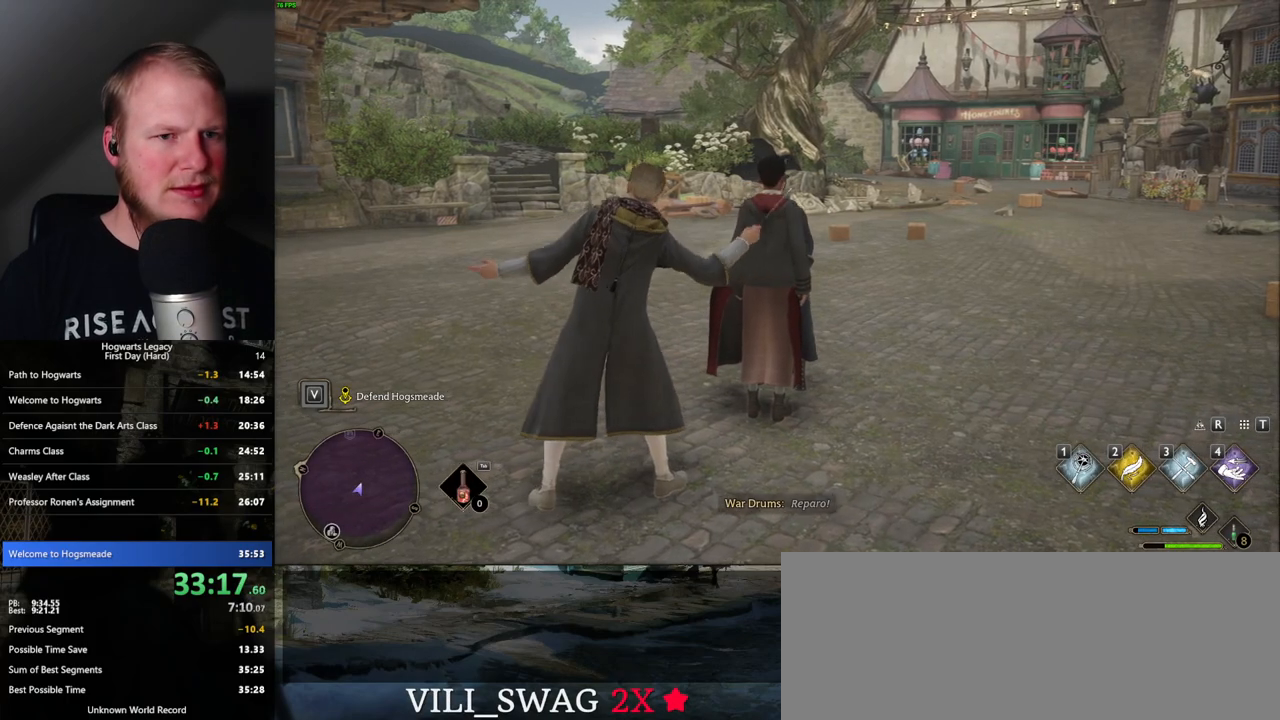
{"keys": [], "mouse": [], "events": [[17, "3", "up"]]}
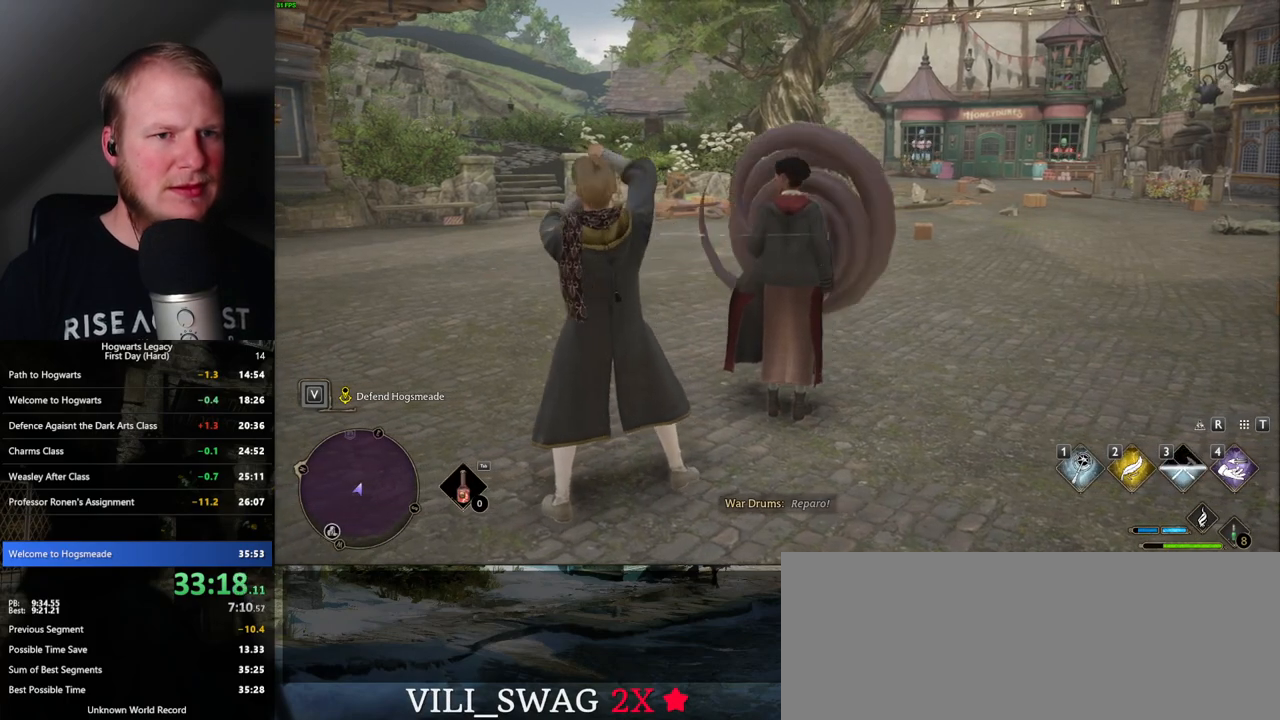
{"keys": [], "mouse": [], "events": []}
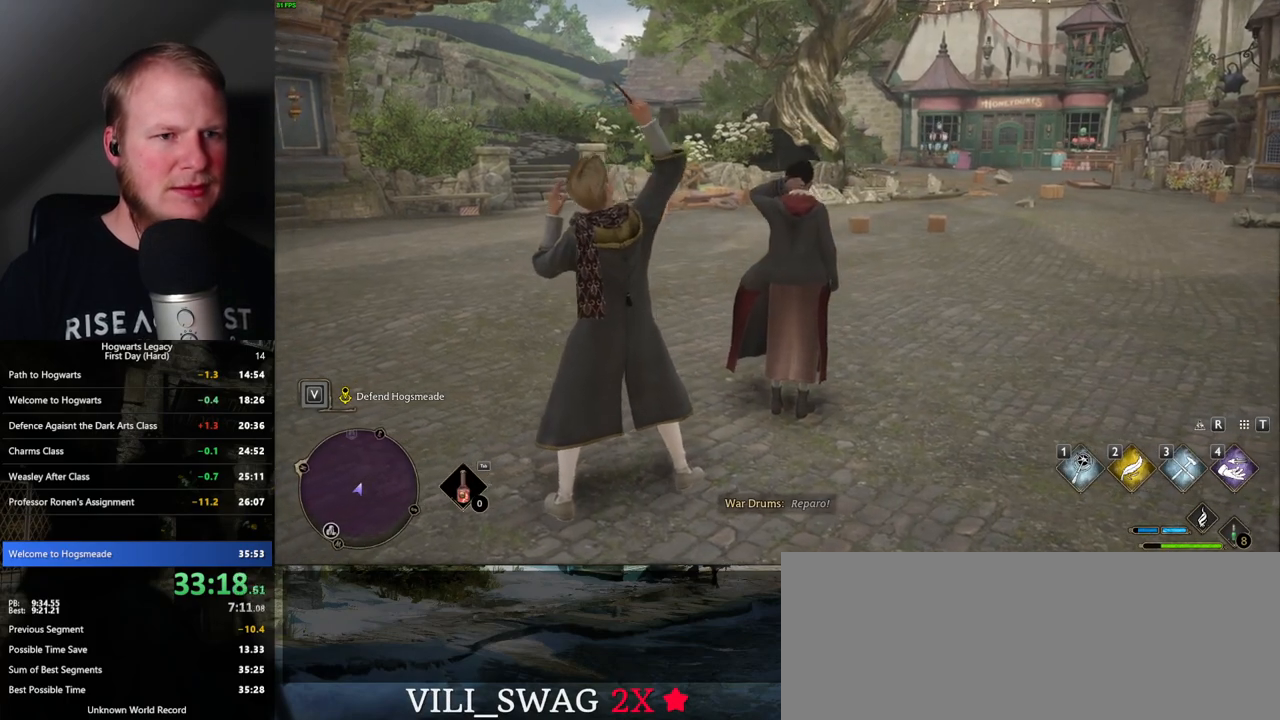
{"keys": [], "mouse": [], "events": []}
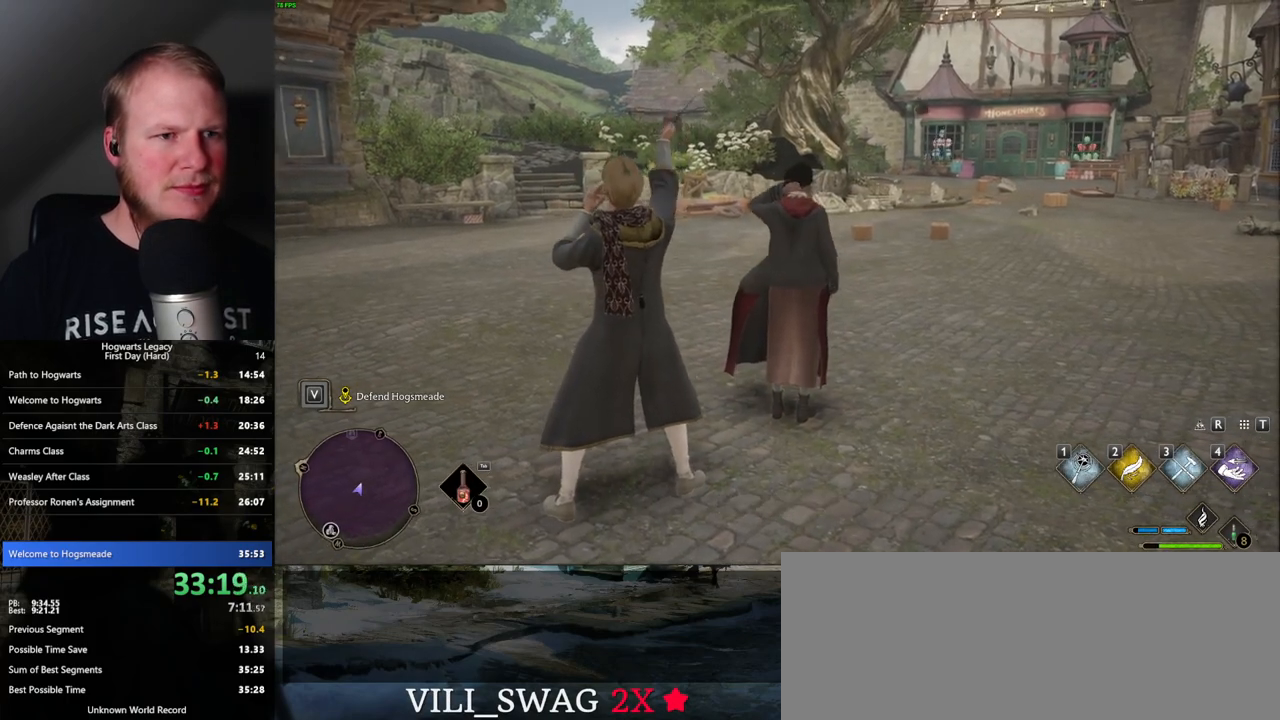
{"keys": [], "mouse": [], "events": []}
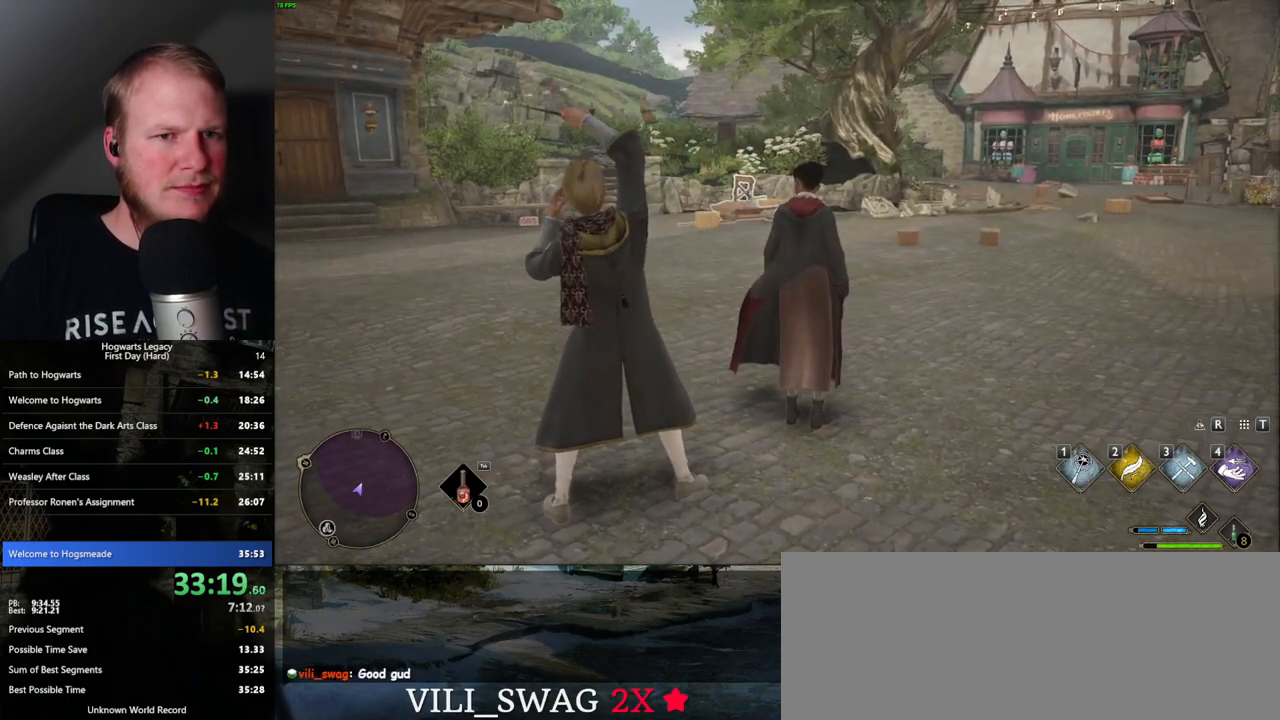
{"keys": [], "mouse": ["right"], "events": [[200, "mouse_right", "down"]]}
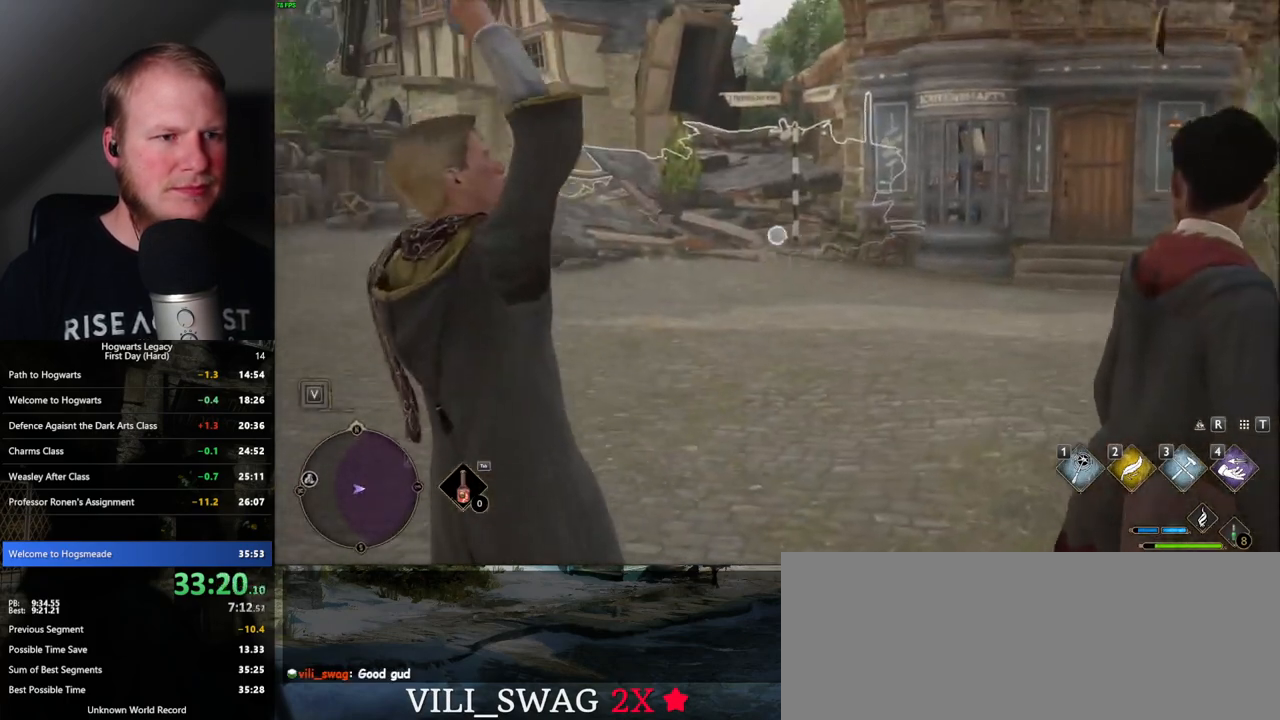
{"keys": [], "mouse": ["right"], "events": [[400, "3", "down"], [483, "3", "up"]]}
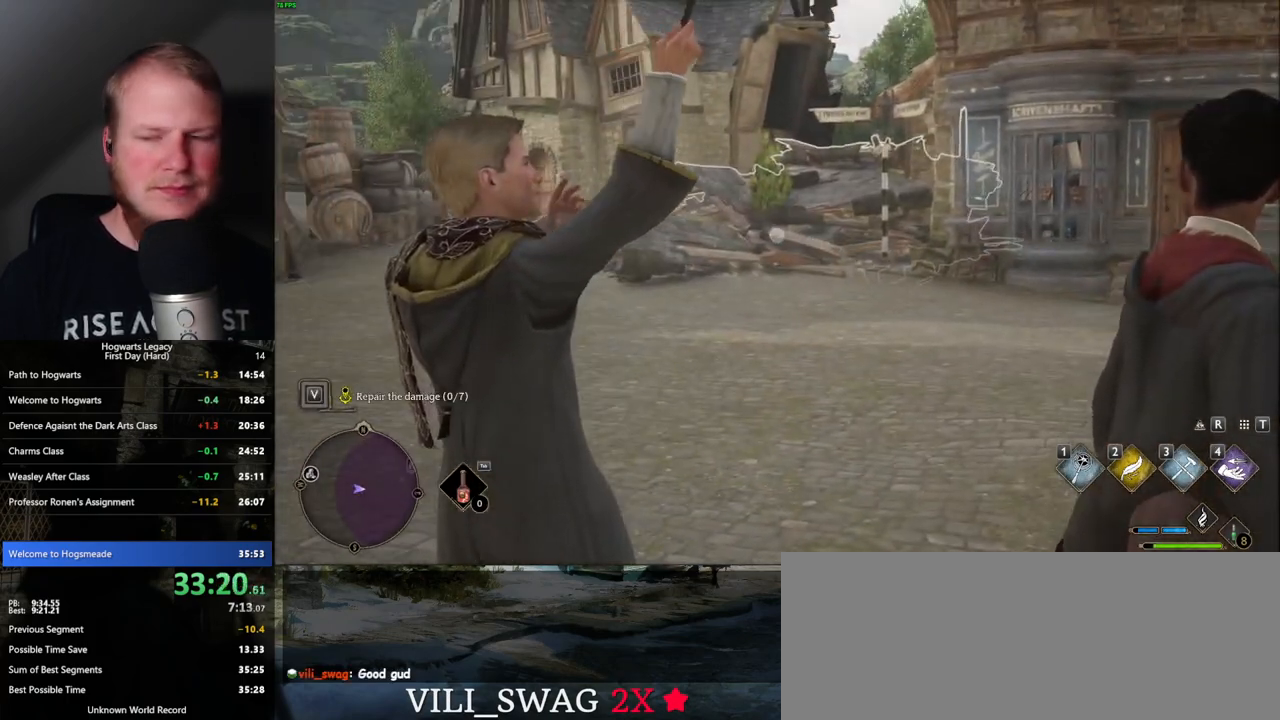
{"keys": ["3"], "mouse": ["right"], "events": [[50, "3", "down"], [133, "3", "up"], [217, "3", "down"], [283, "3", "up"], [350, "3", "down"], [433, "3", "up"], [500, "3", "down"]]}
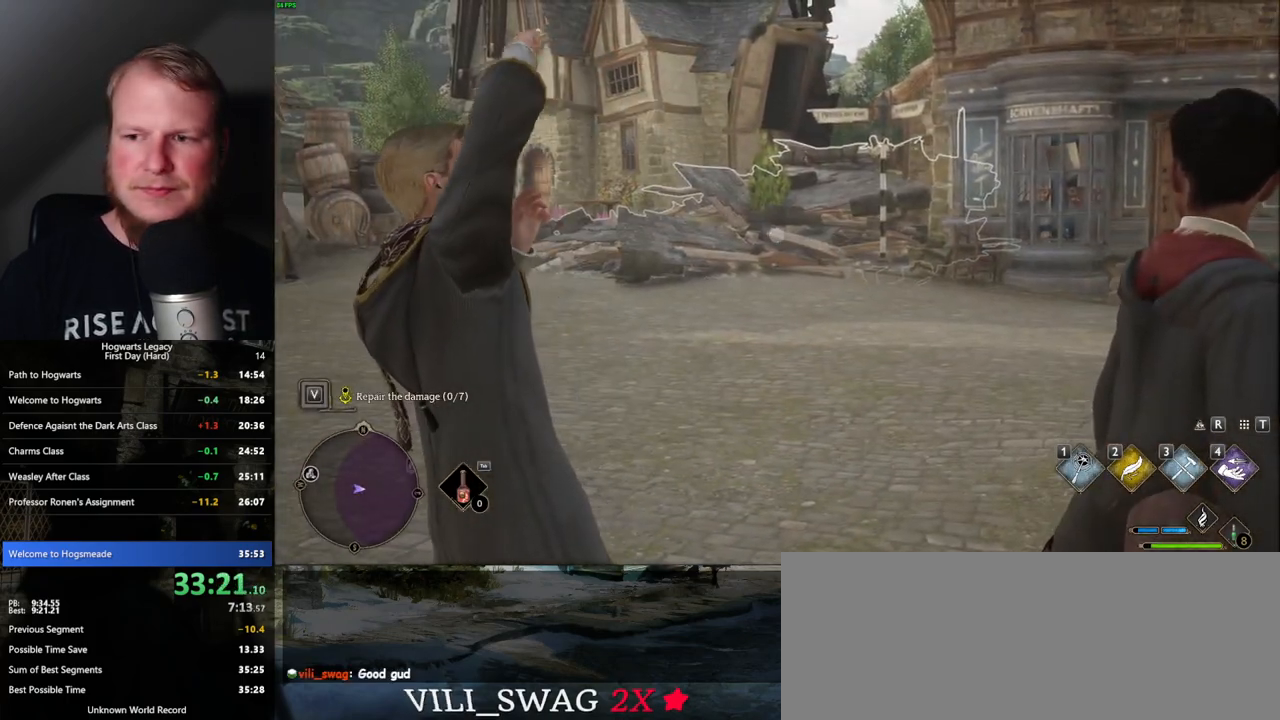
{"keys": ["3"], "mouse": ["right"], "events": [[83, "3", "up"], [150, "3", "down"], [233, "3", "up"], [317, "3", "down"], [383, "3", "up"], [467, "3", "down"]]}
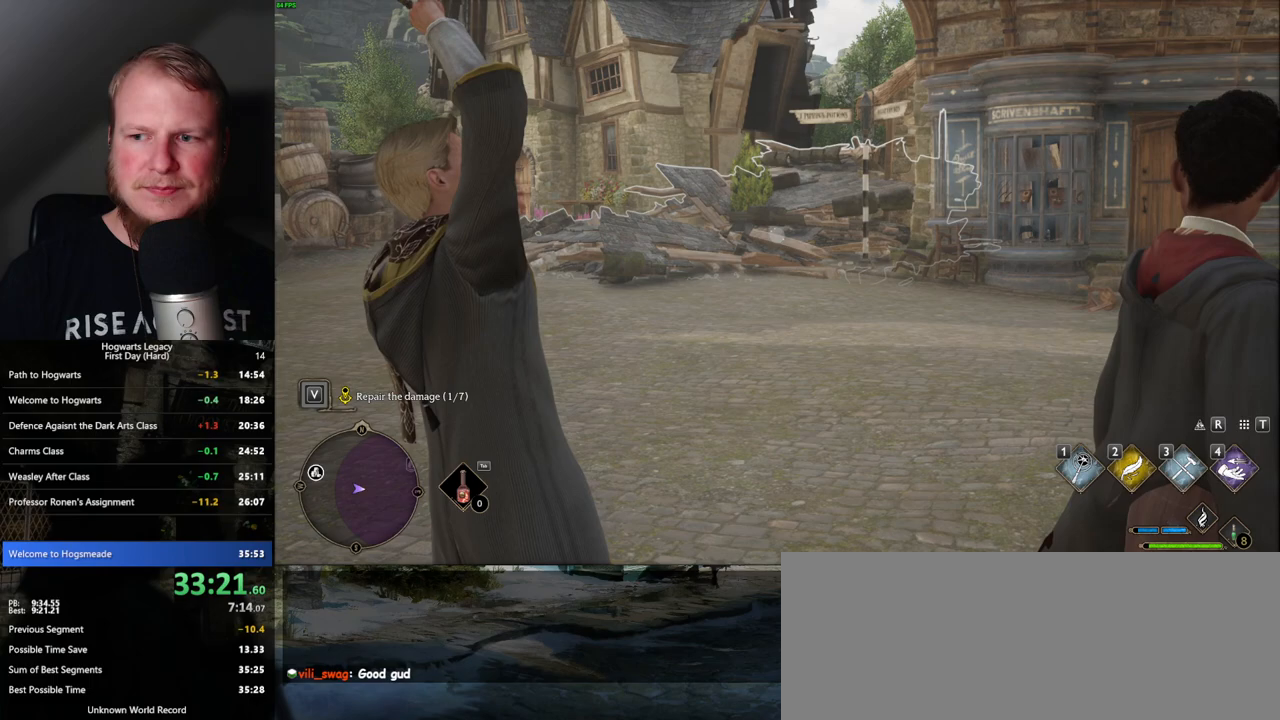
{"keys": [], "mouse": ["right"], "events": [[33, "3", "up"], [117, "3", "down"], [167, "3", "up"], [250, "3", "down"], [317, "3", "up"], [400, "3", "down"], [483, "3", "up"]]}
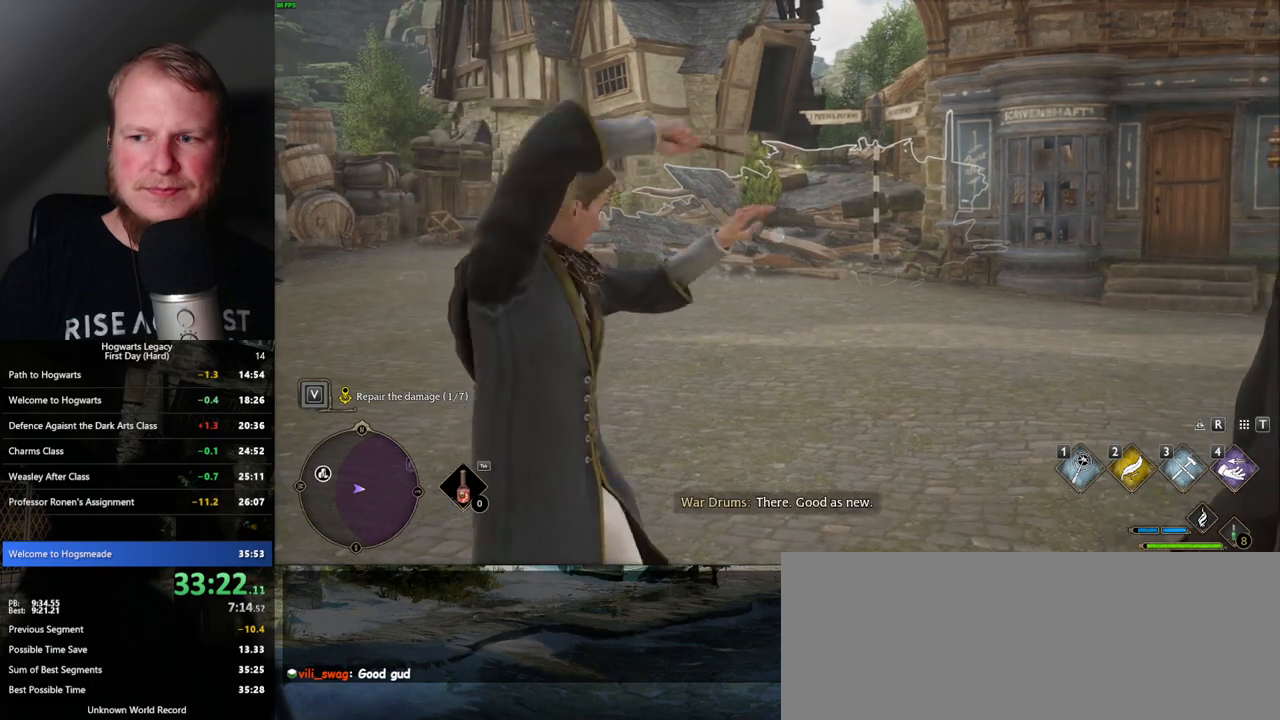
{"keys": [], "mouse": ["right"], "events": [[50, "3", "down"], [117, "3", "up"], [200, "3", "down"], [283, "3", "up"], [367, "3", "down"], [433, "3", "up"]]}
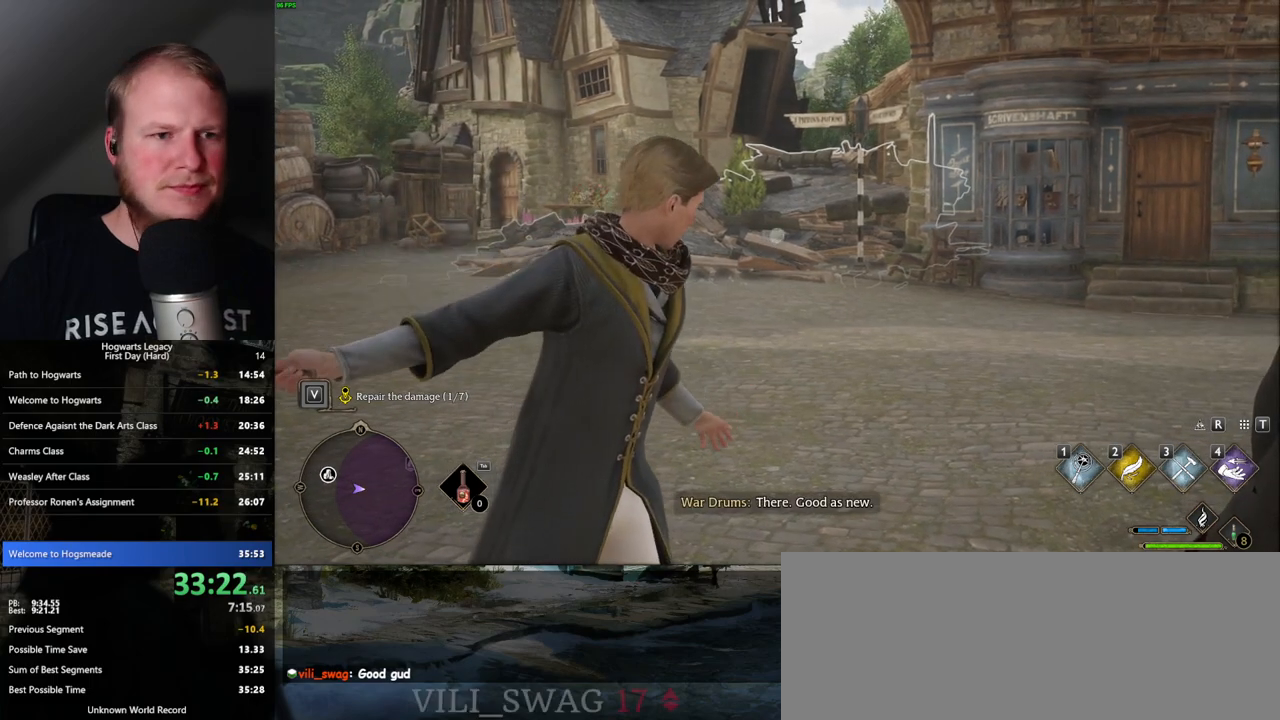
{"keys": ["3"], "mouse": ["right"], "events": [[17, "3", "down"], [83, "3", "up"], [183, "3", "down"], [233, "3", "up"], [317, "3", "down"], [400, "3", "up"], [467, "3", "down"]]}
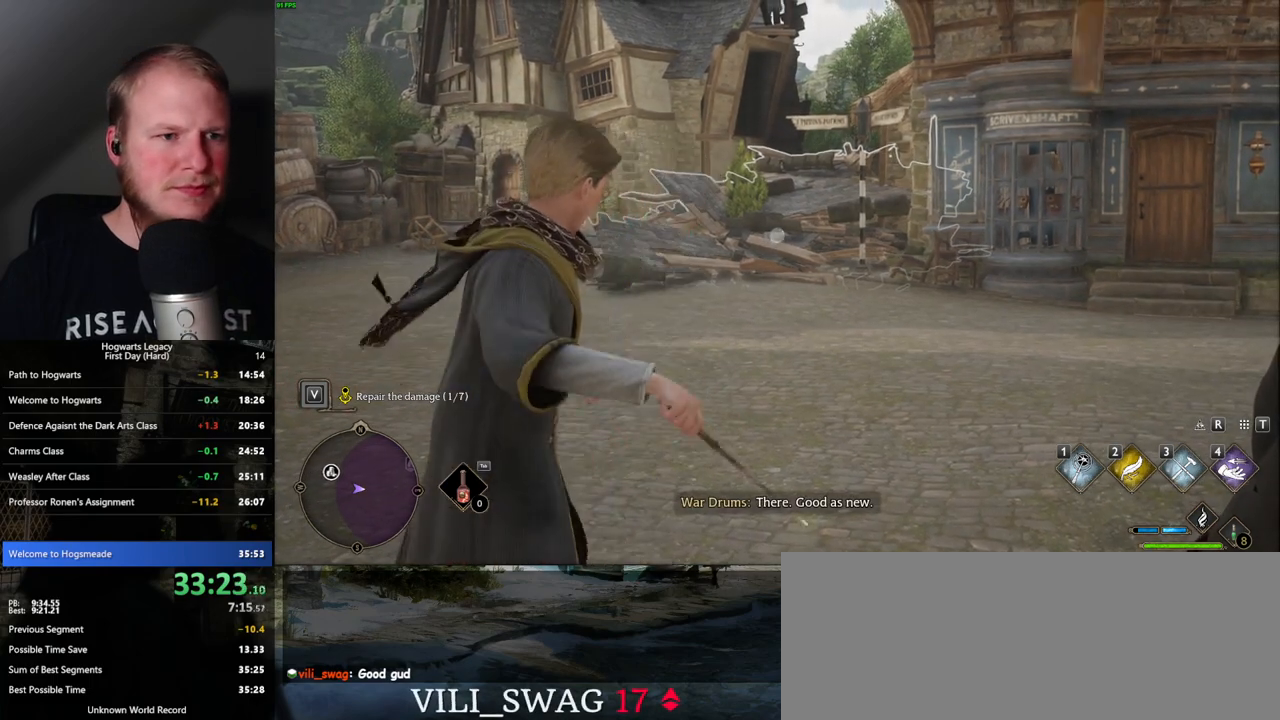
{"keys": [], "mouse": [], "events": [[33, "3", "up"], [117, "3", "down"], [200, "3", "up"], [383, "mouse_right", "up"]]}
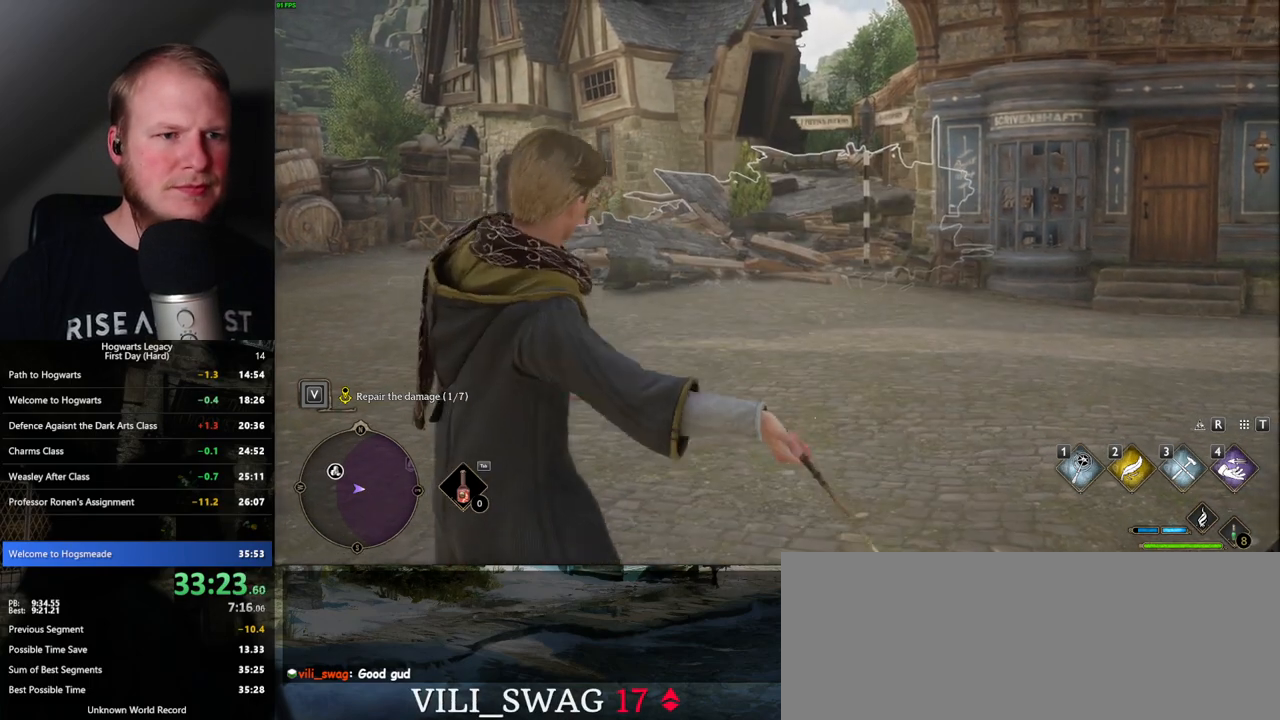
{"keys": [], "mouse": ["right"], "events": [[233, "mouse_right", "down"]]}
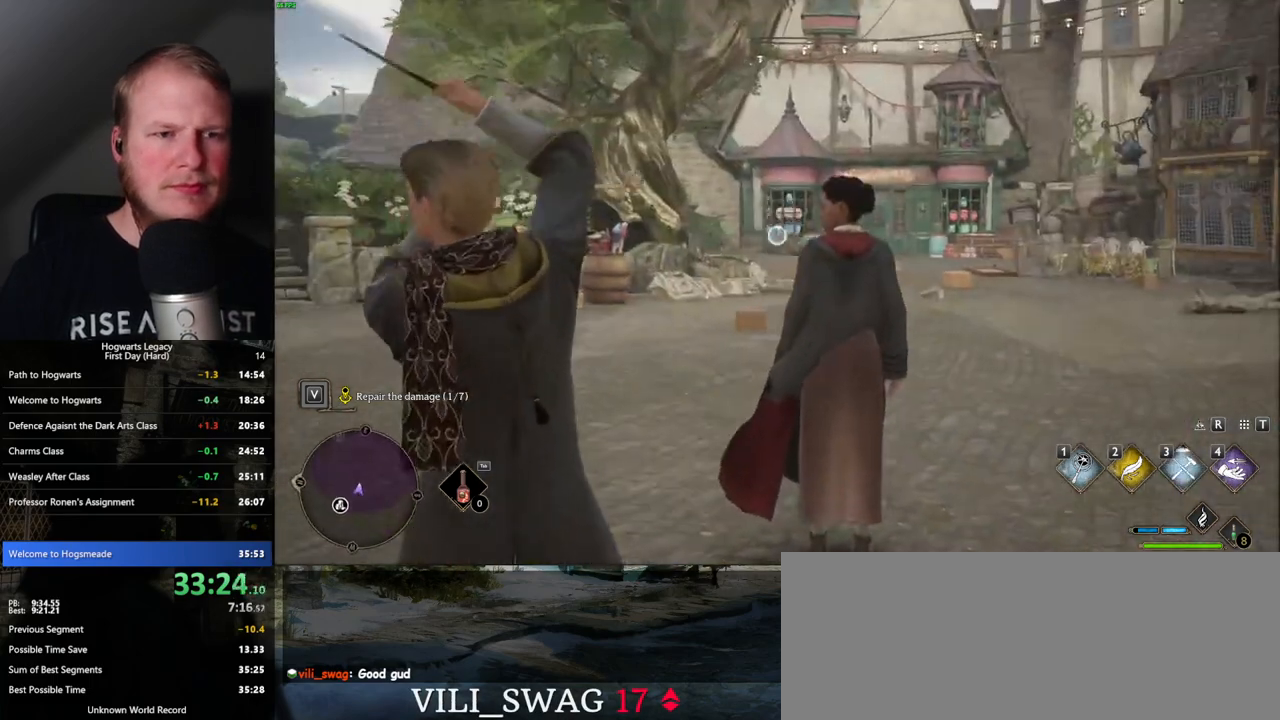
{"keys": [], "mouse": ["right"], "events": [[200, "3", "down"], [250, "3", "up"], [350, "3", "down"], [433, "3", "up"]]}
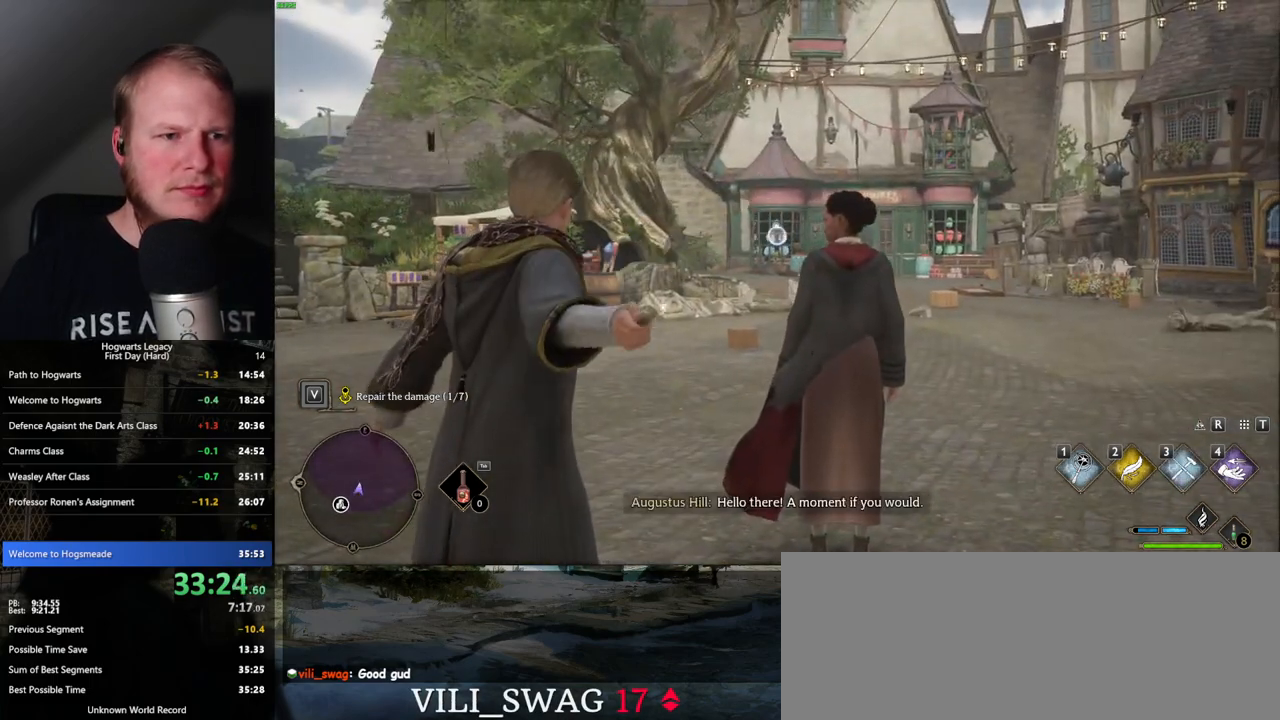
{"keys": [], "mouse": ["right"], "events": [[33, "3", "down"], [100, "3", "up"], [200, "3", "down"], [267, "3", "up"], [367, "3", "down"], [433, "3", "up"]]}
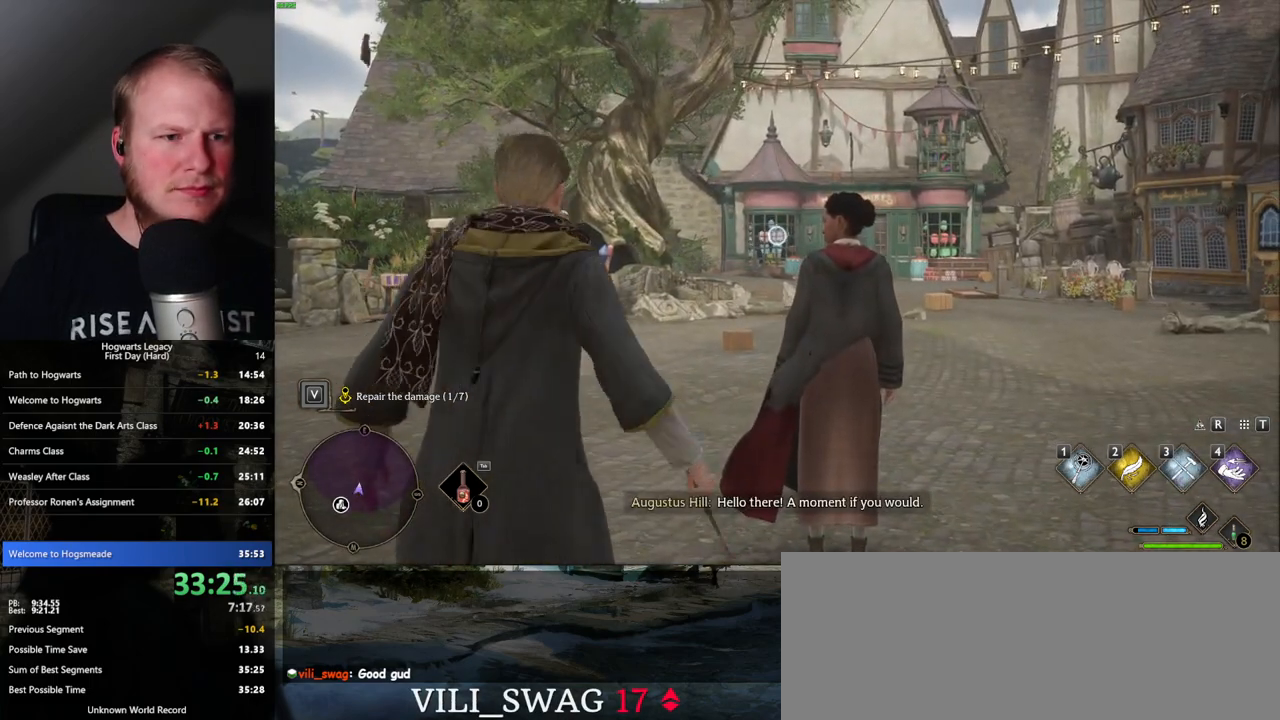
{"keys": [], "mouse": ["right"], "events": [[33, "3", "down"], [100, "3", "up"], [167, "3", "down"], [250, "3", "up"], [333, "3", "down"], [400, "3", "up"]]}
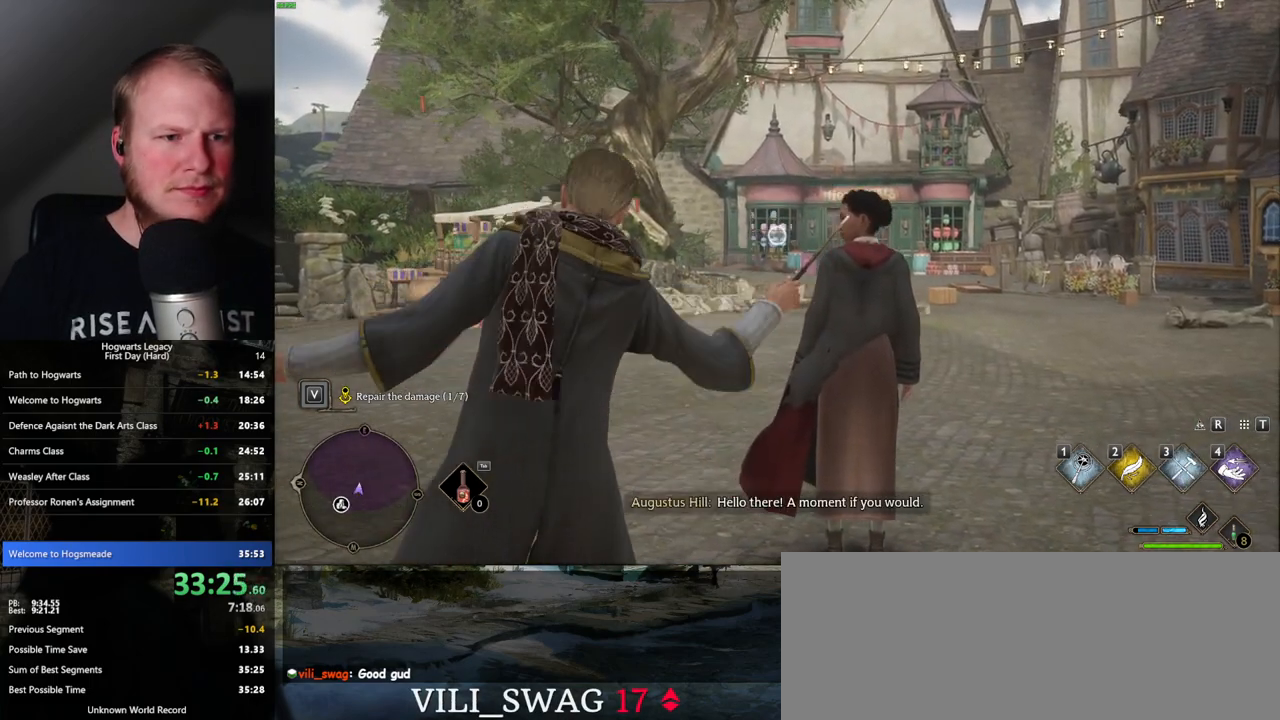
{"keys": ["3"], "mouse": ["right"], "events": [[17, "3", "down"], [83, "3", "up"], [183, "3", "down"], [250, "3", "up"], [333, "3", "down"], [417, "3", "up"], [500, "3", "down"]]}
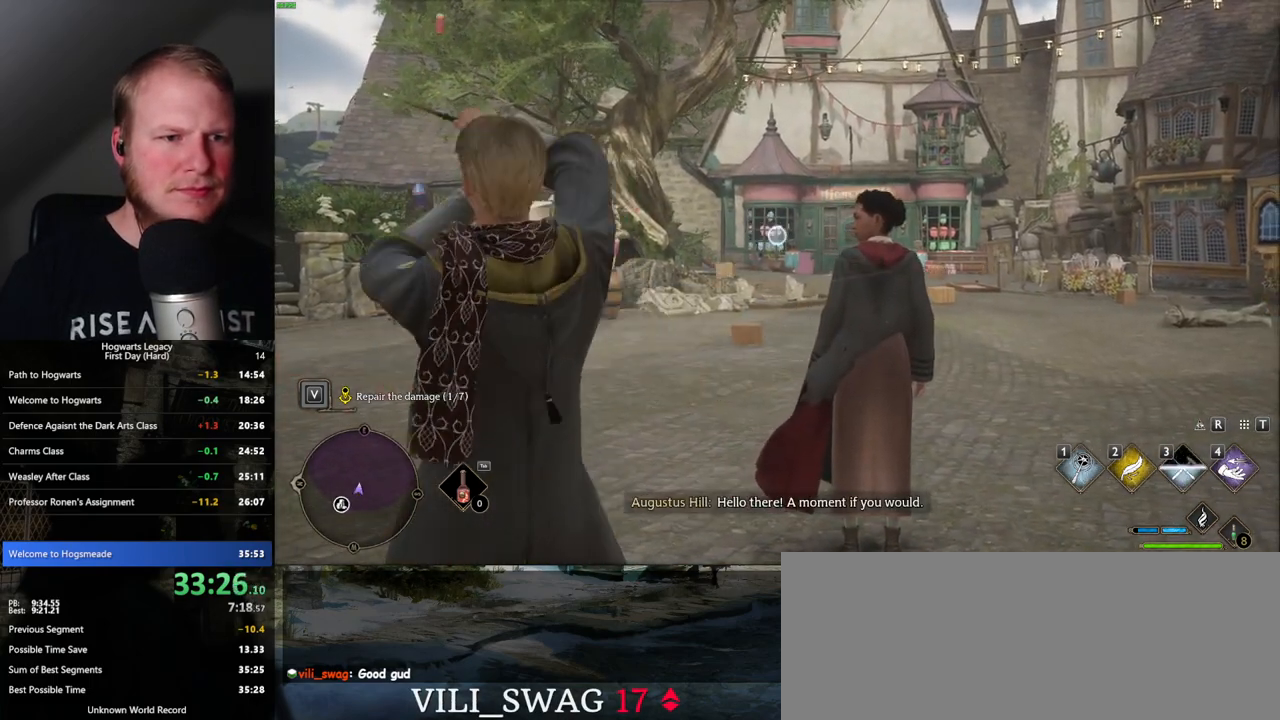
{"keys": ["3"], "mouse": ["right"], "events": [[67, "3", "up"], [167, "3", "down"], [233, "3", "up"], [317, "3", "down"], [400, "3", "up"], [483, "3", "down"]]}
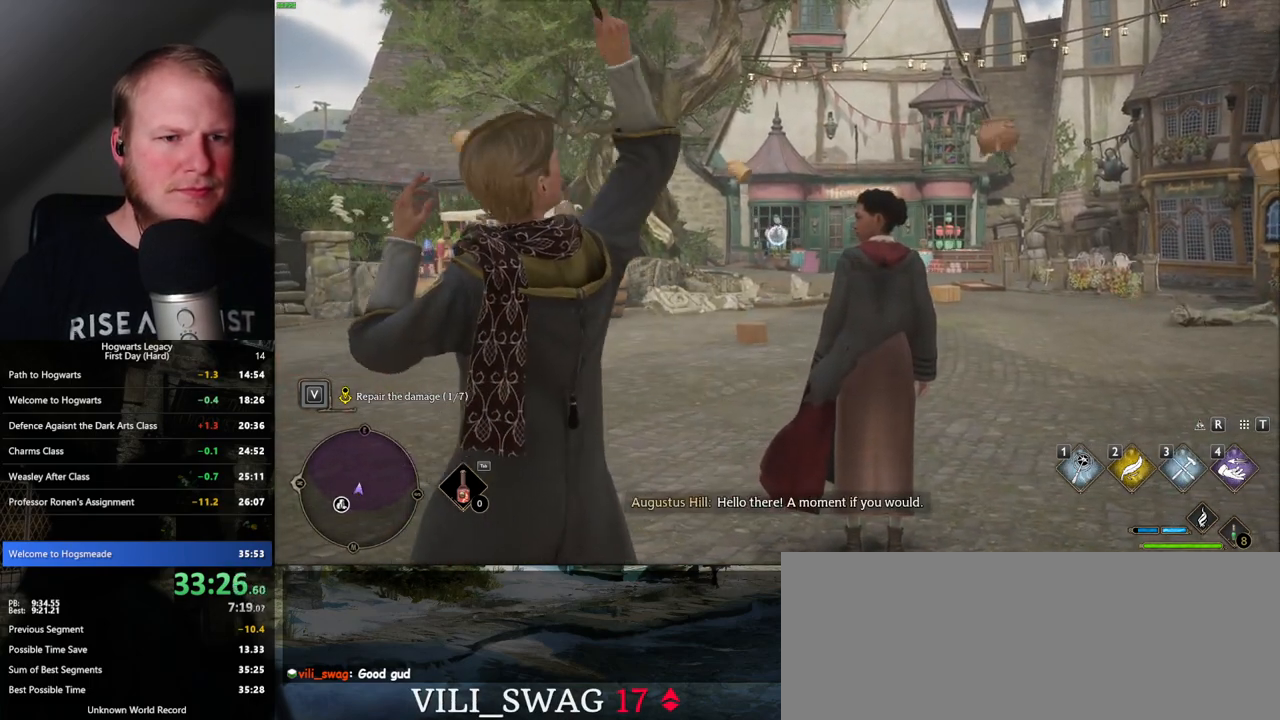
{"keys": ["3"], "mouse": ["right"], "events": [[67, "3", "up"], [150, "3", "down"], [233, "3", "up"], [317, "3", "down"], [383, "3", "up"], [483, "3", "down"]]}
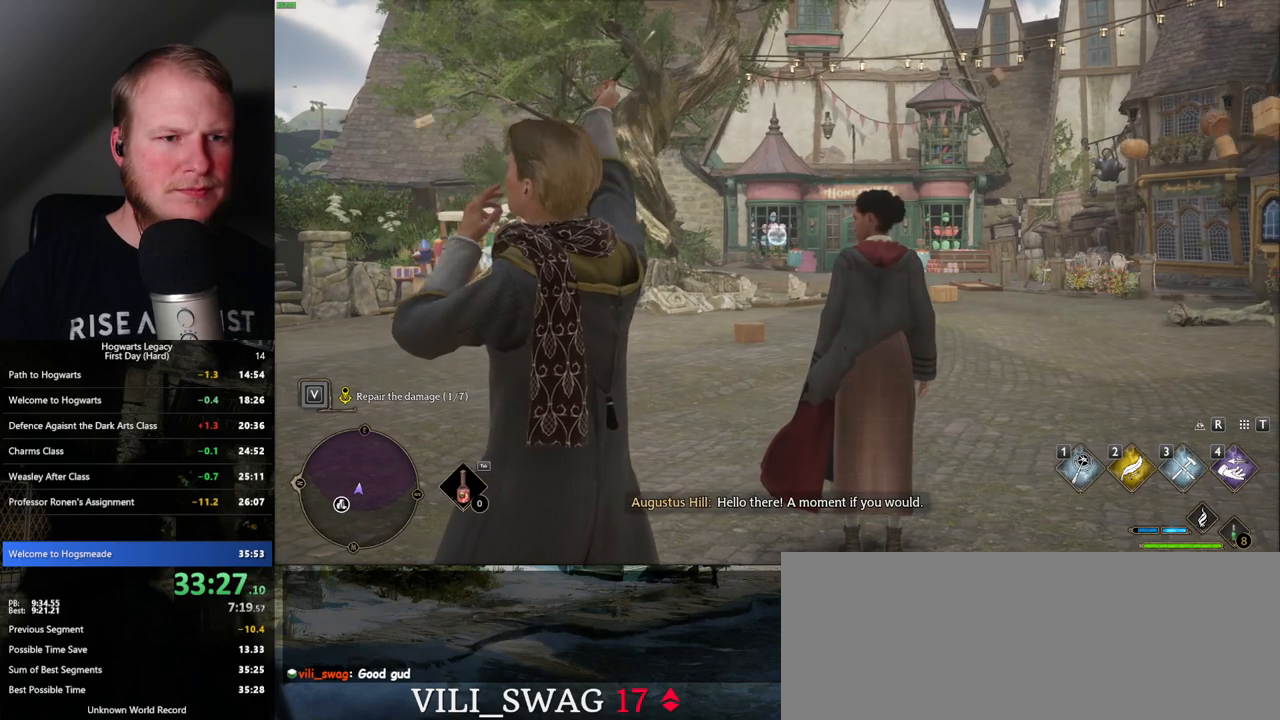
{"keys": ["3"], "mouse": ["right"], "events": [[67, "3", "up"], [150, "3", "down"], [233, "3", "up"], [317, "3", "down"], [400, "3", "up"], [483, "3", "down"]]}